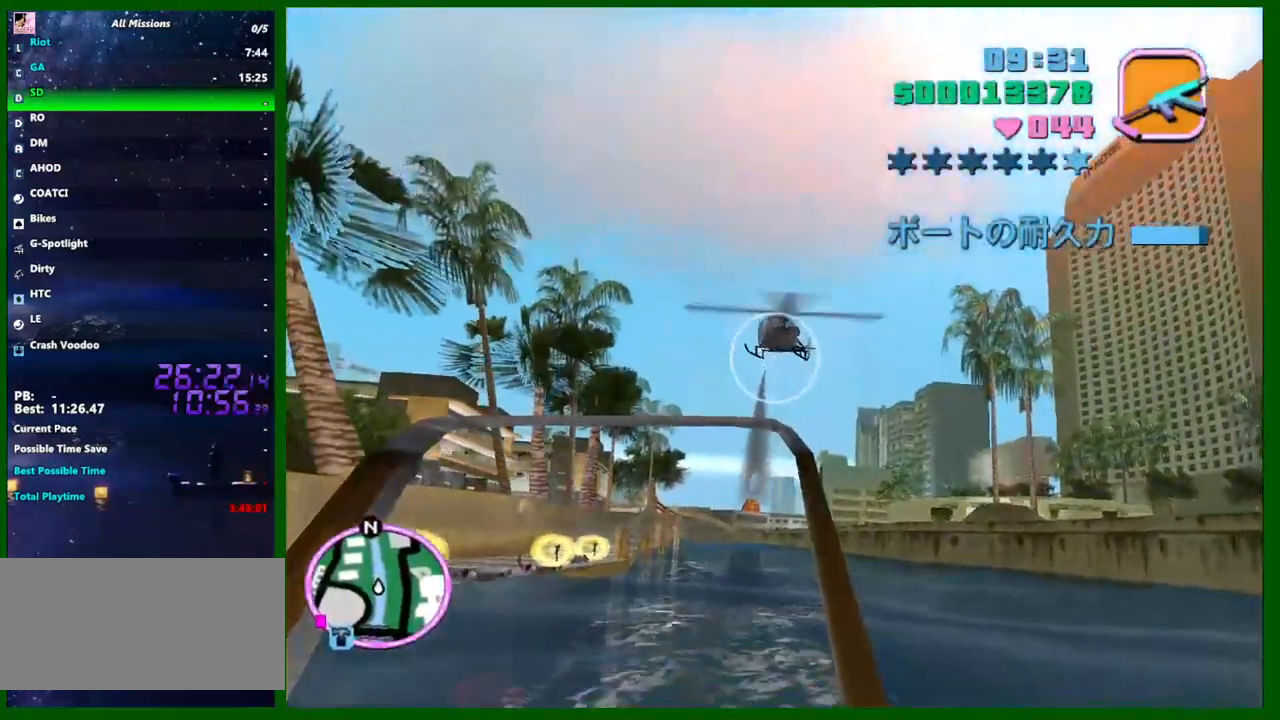
Gameplay with keyboard and mouse; each line is a JSON object with the keys and mouse buttons held at the frame after it. "events" lists presses ("down") and releases ("up") of "1", "2", "3", "4", "5", "a", "c", "caps_lock", "ctrl", "d", "down", "e", "escape", "f", "f1", "f2", "f3", "g", "h", "left", "q", "right", "s", "shift", "space", "tab", "up", "v", "w", "x", "y", "z", "mouse_left", "mouse_middle", "mouse_right", "mouse_wheel_up" and "mouse_wheel_down" between this image and that frame as [ms after this image, input, new state], when the widget could be followed in between. "mouse_left", "mouse_middle", "mouse_right", "mouse_wheel_up", "mouse_wheel_down" = the "left", "middle", "right", "wheel_up", "wheel_down" buttons of the "mouse" list. No other keys are recorded. Not read: mouse_move.
{"keys": [], "mouse": [], "events": []}
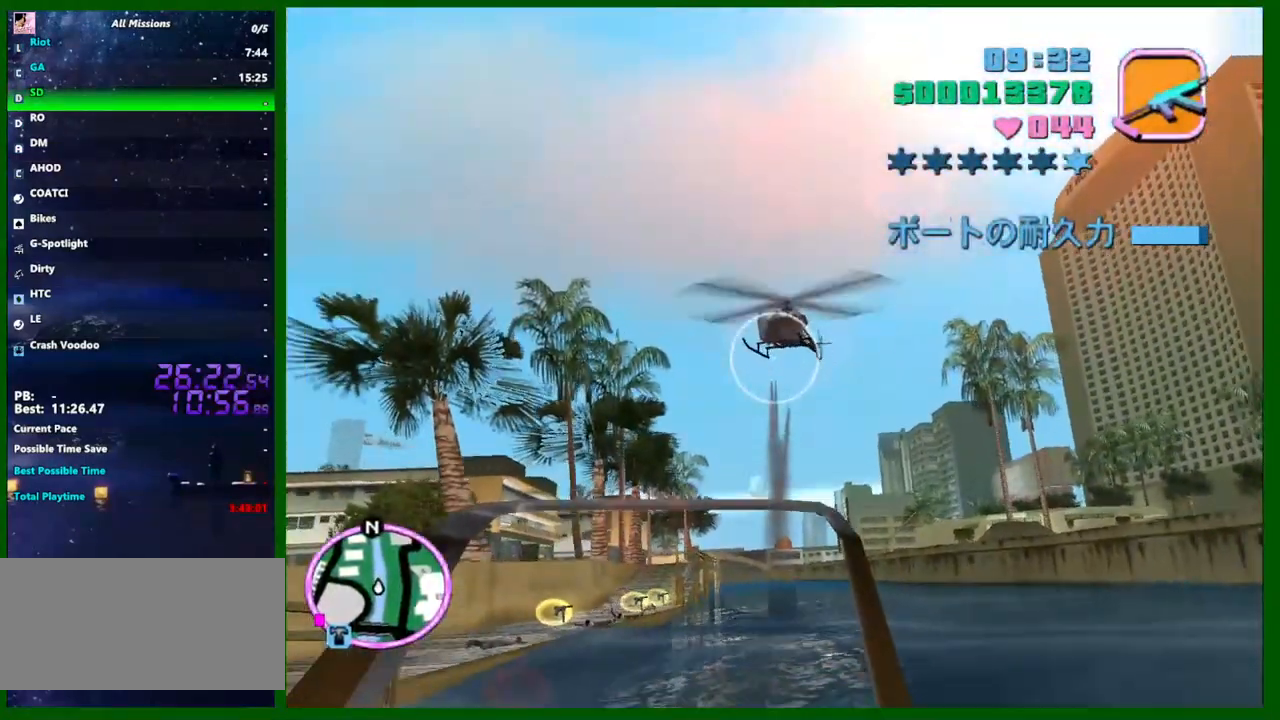
{"keys": [], "mouse": [], "events": []}
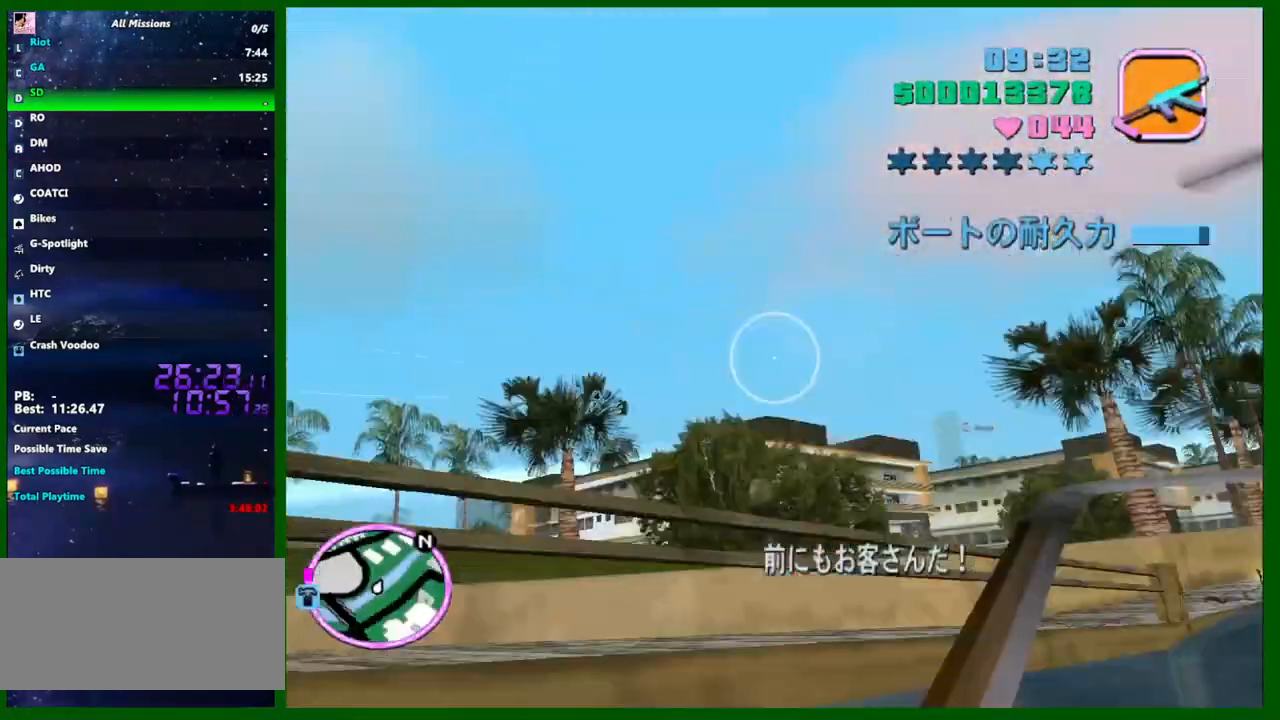
{"keys": [], "mouse": [], "events": [[100, "c", "down"], [150, "c", "up"], [233, "c", "down"], [333, "c", "up"]]}
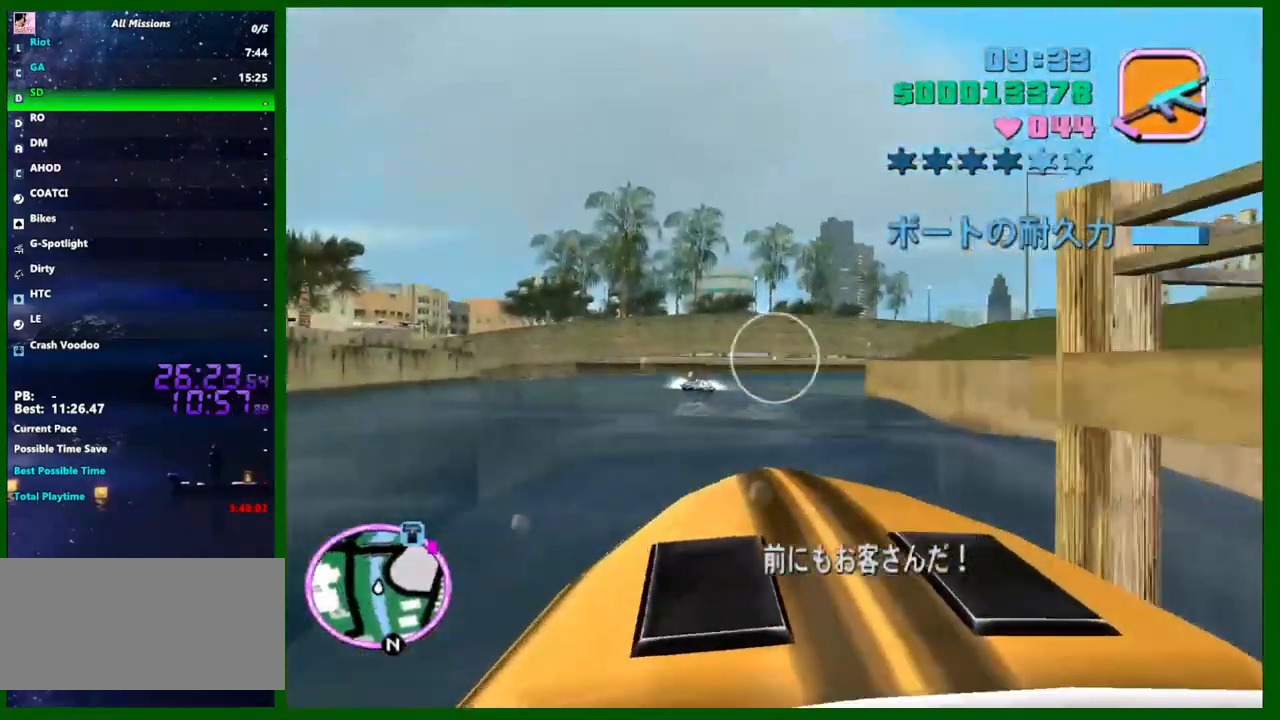
{"keys": [], "mouse": [], "events": []}
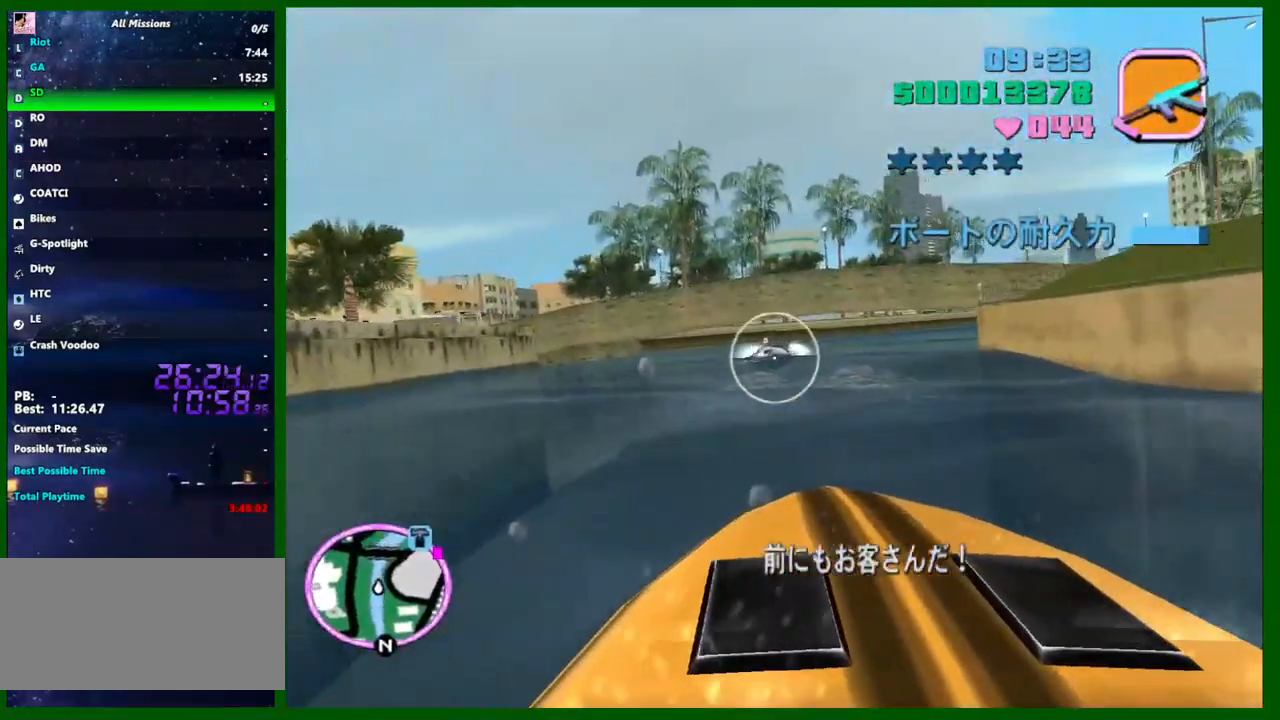
{"keys": [], "mouse": ["left"], "events": [[450, "mouse_left", "down"]]}
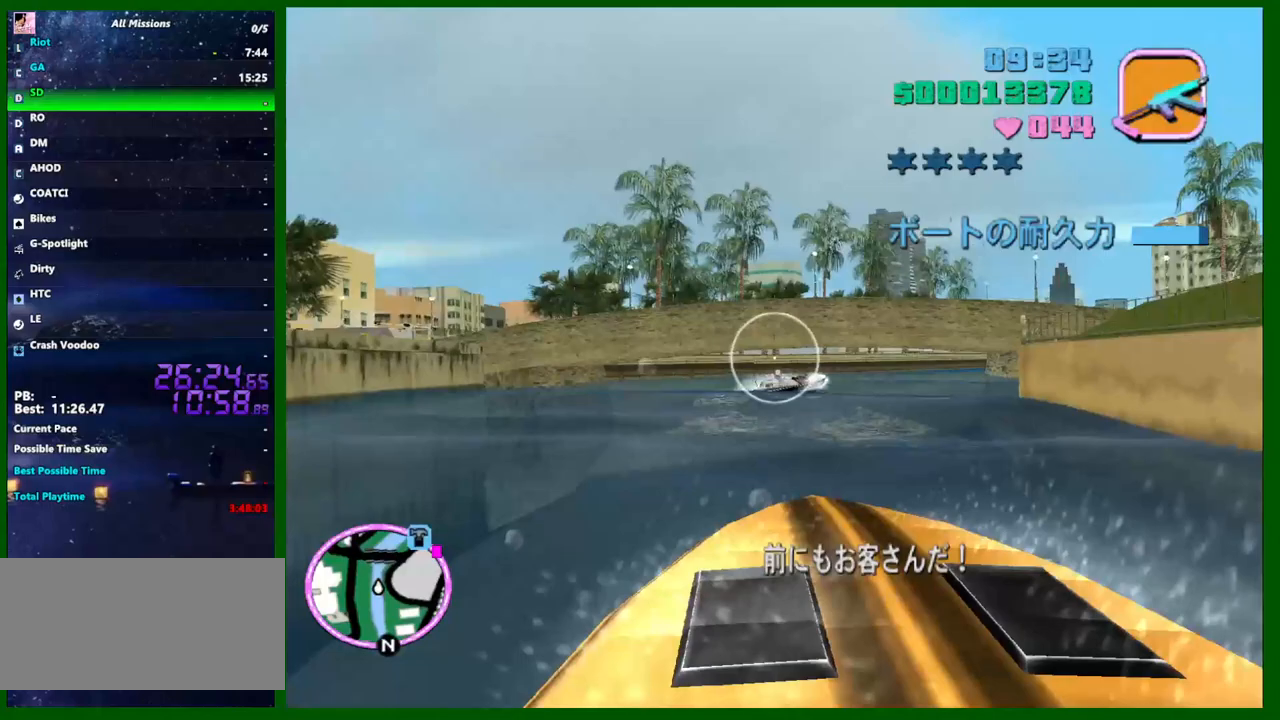
{"keys": [], "mouse": [], "events": [[233, "mouse_left", "up"]]}
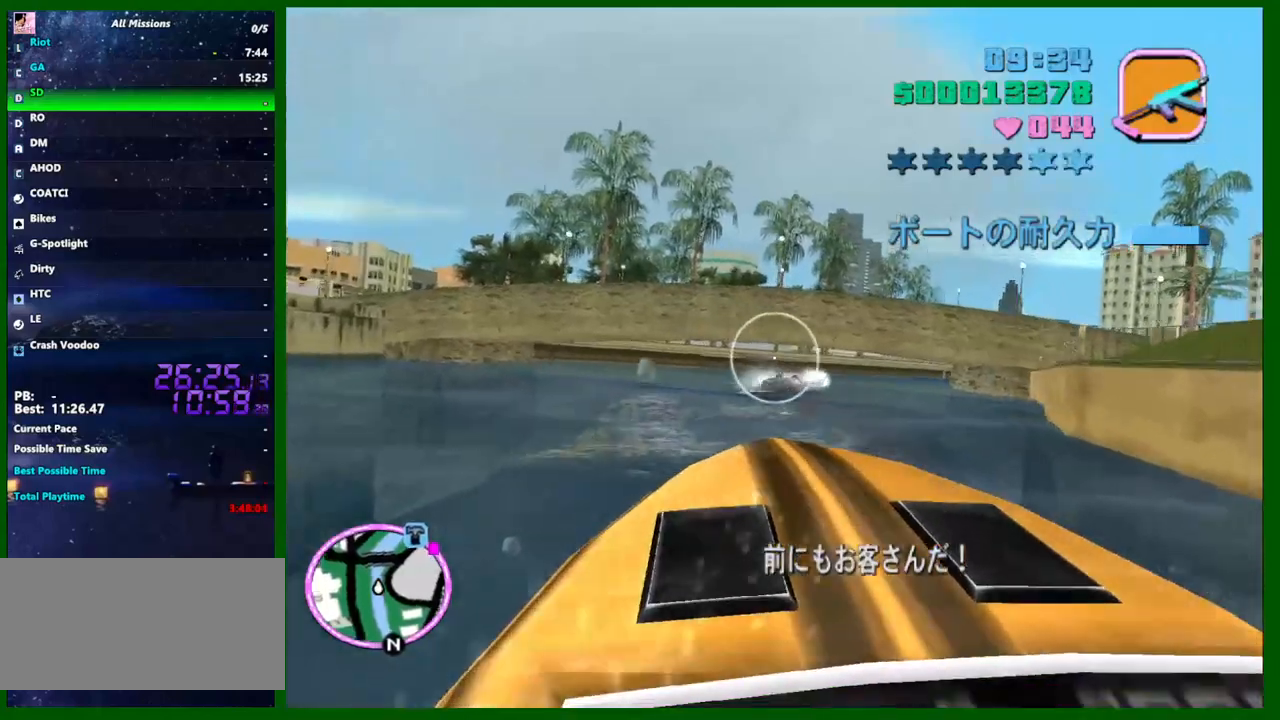
{"keys": [], "mouse": [], "events": []}
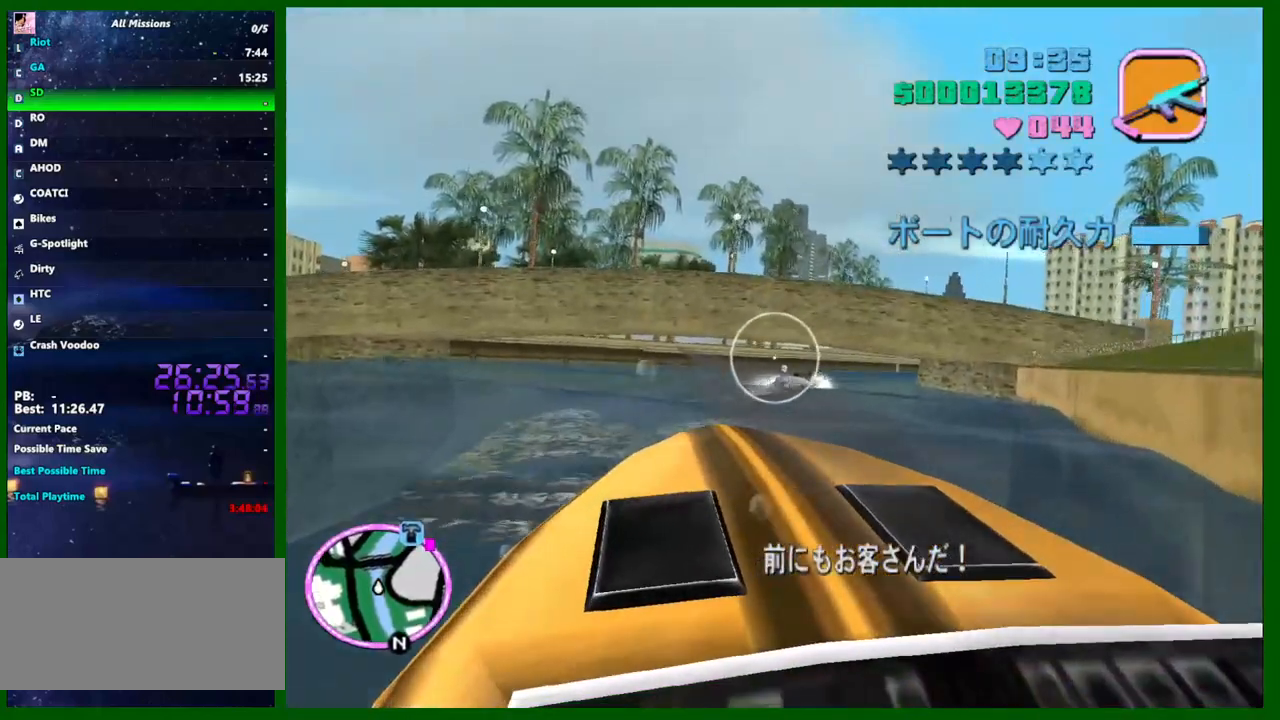
{"keys": [], "mouse": [], "events": []}
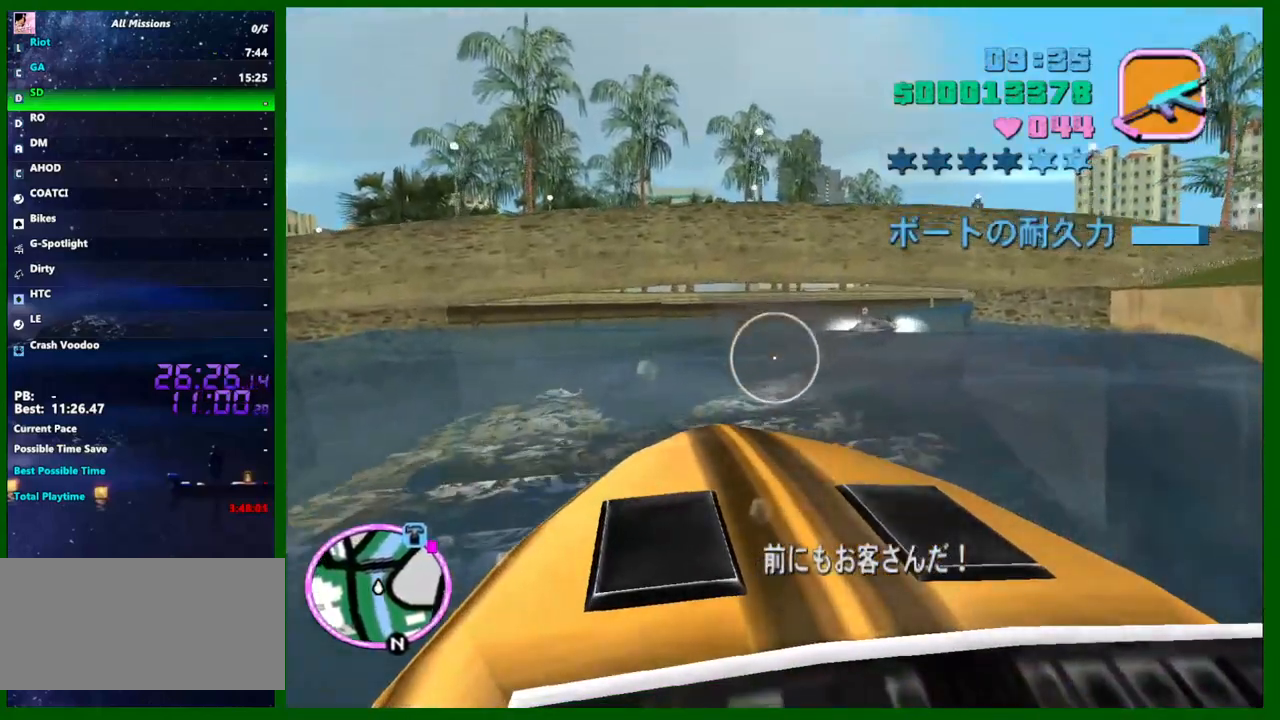
{"keys": [], "mouse": [], "events": []}
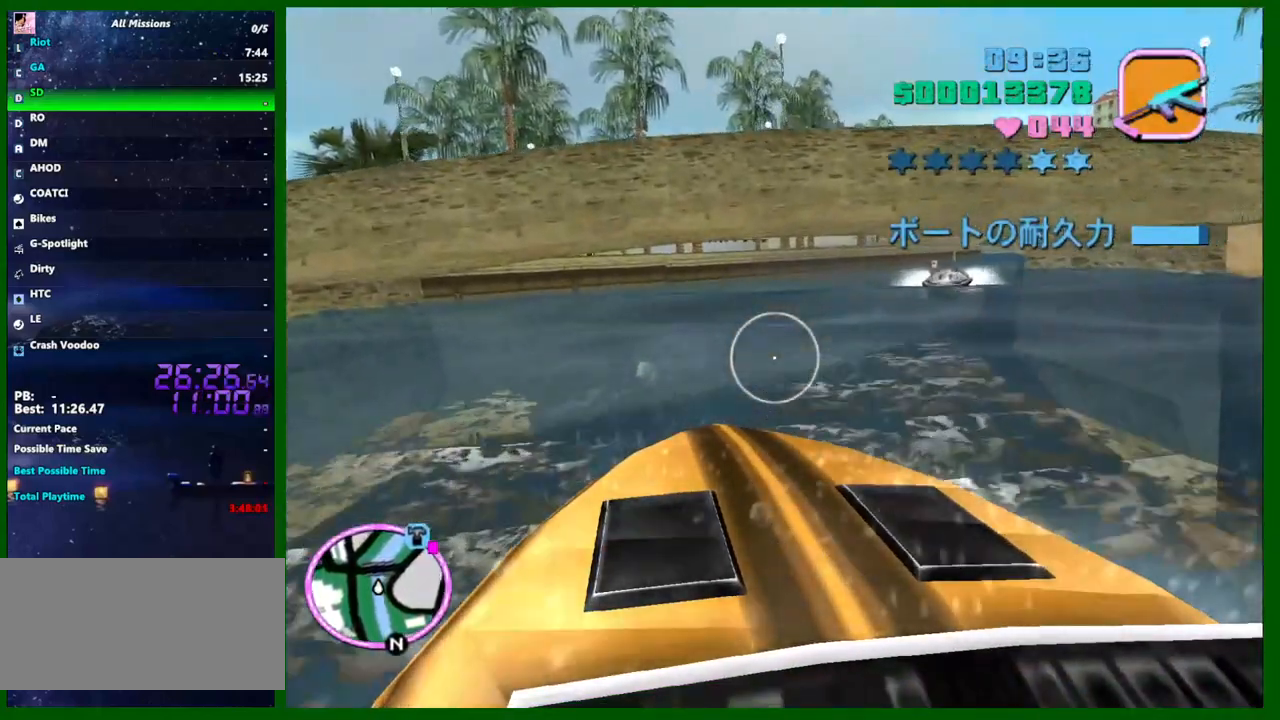
{"keys": [], "mouse": [], "events": []}
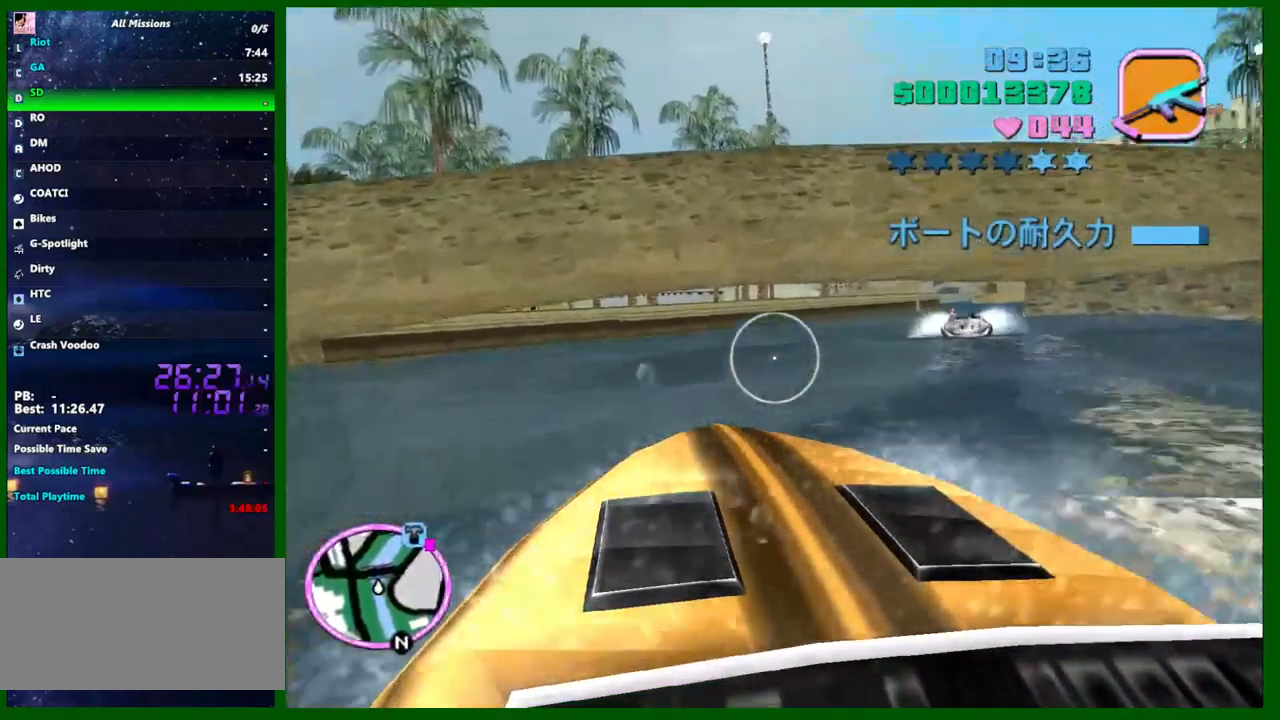
{"keys": [], "mouse": [], "events": []}
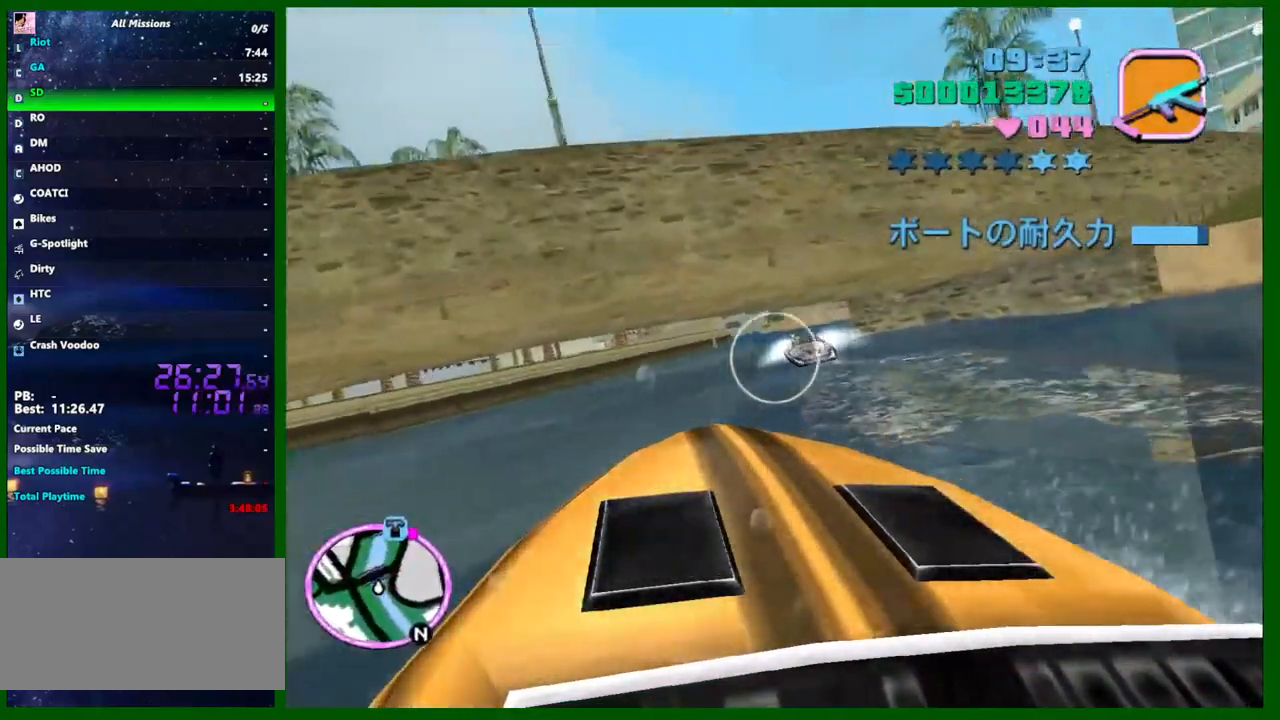
{"keys": [], "mouse": [], "events": []}
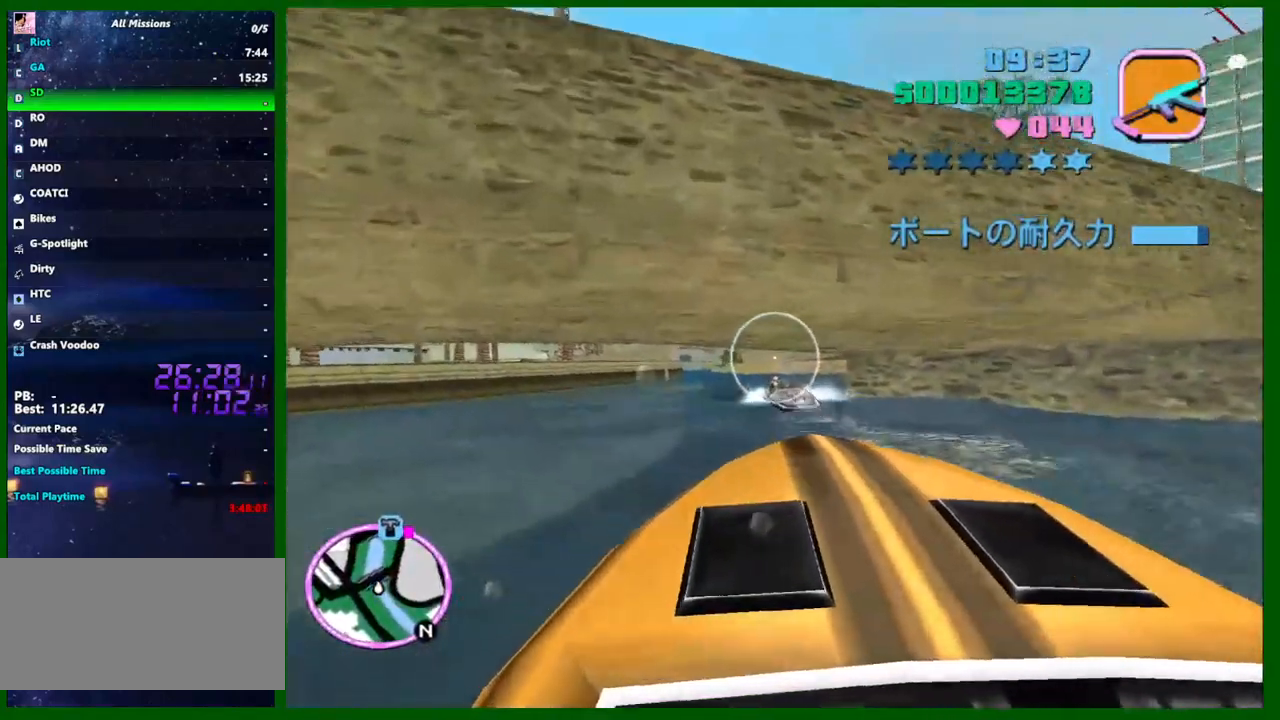
{"keys": [], "mouse": [], "events": []}
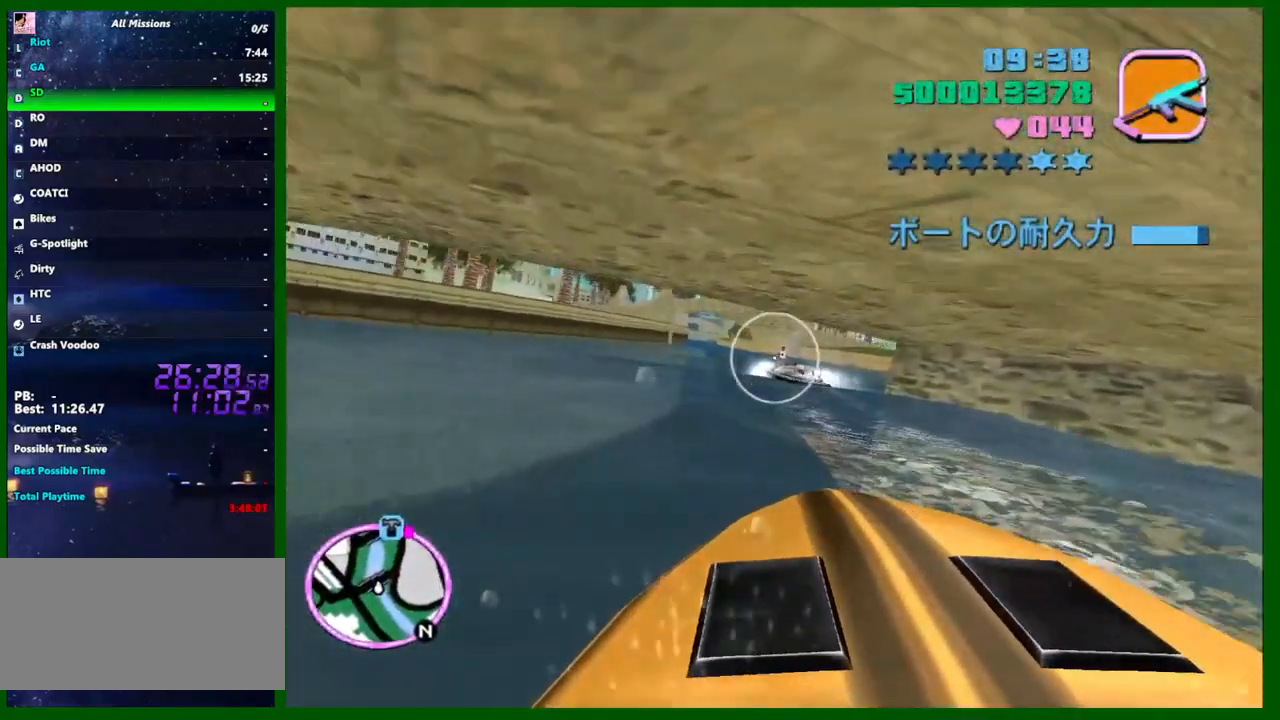
{"keys": [], "mouse": ["left"], "events": [[450, "mouse_left", "down"]]}
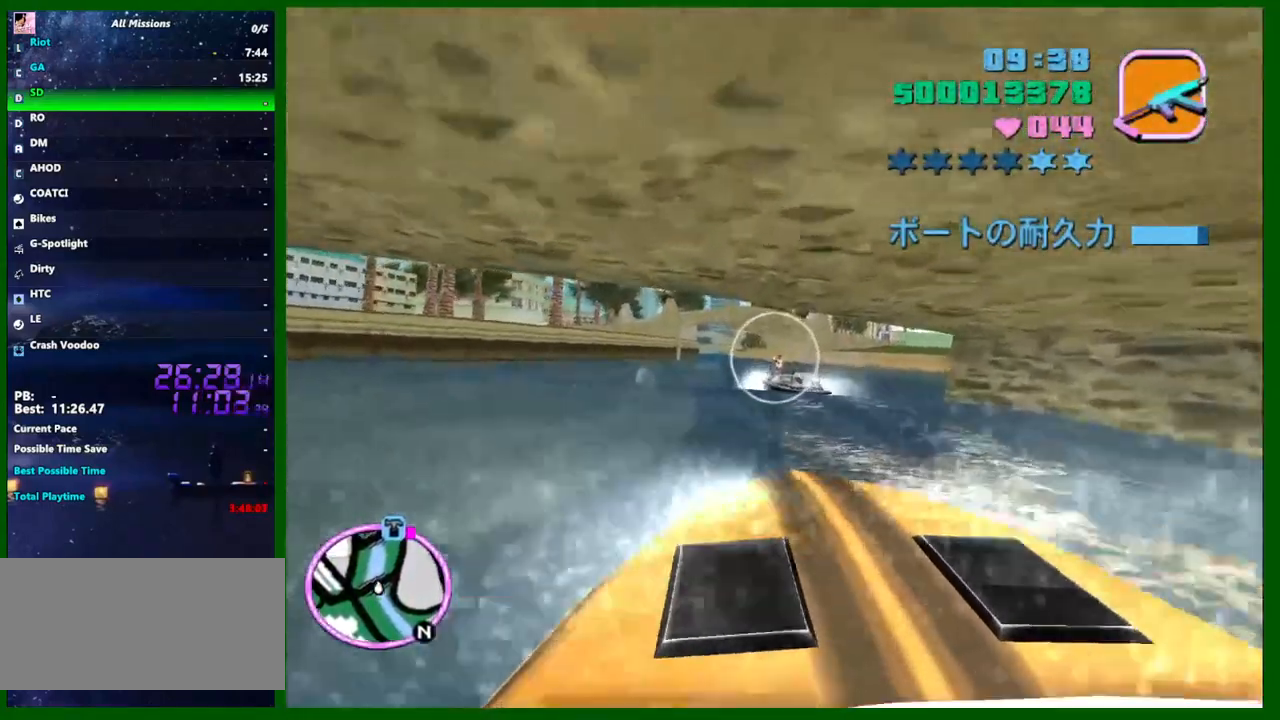
{"keys": [], "mouse": ["left"], "events": []}
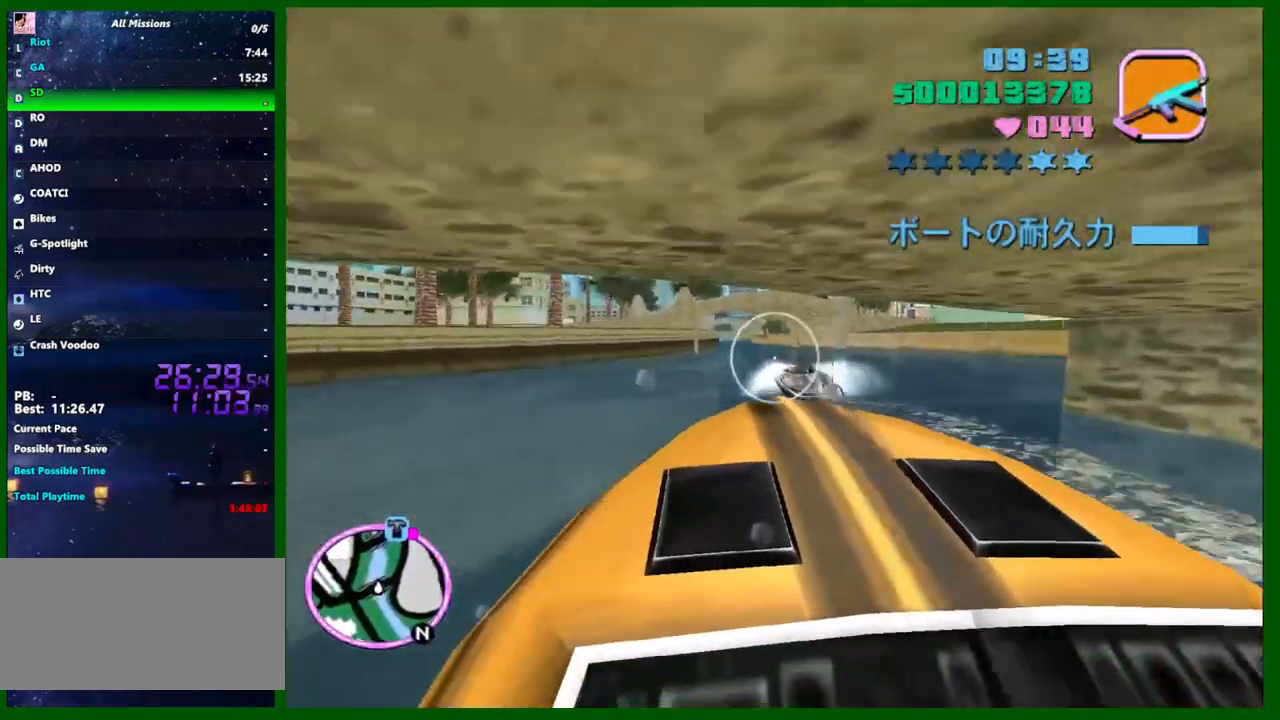
{"keys": [], "mouse": [], "events": [[150, "mouse_left", "up"]]}